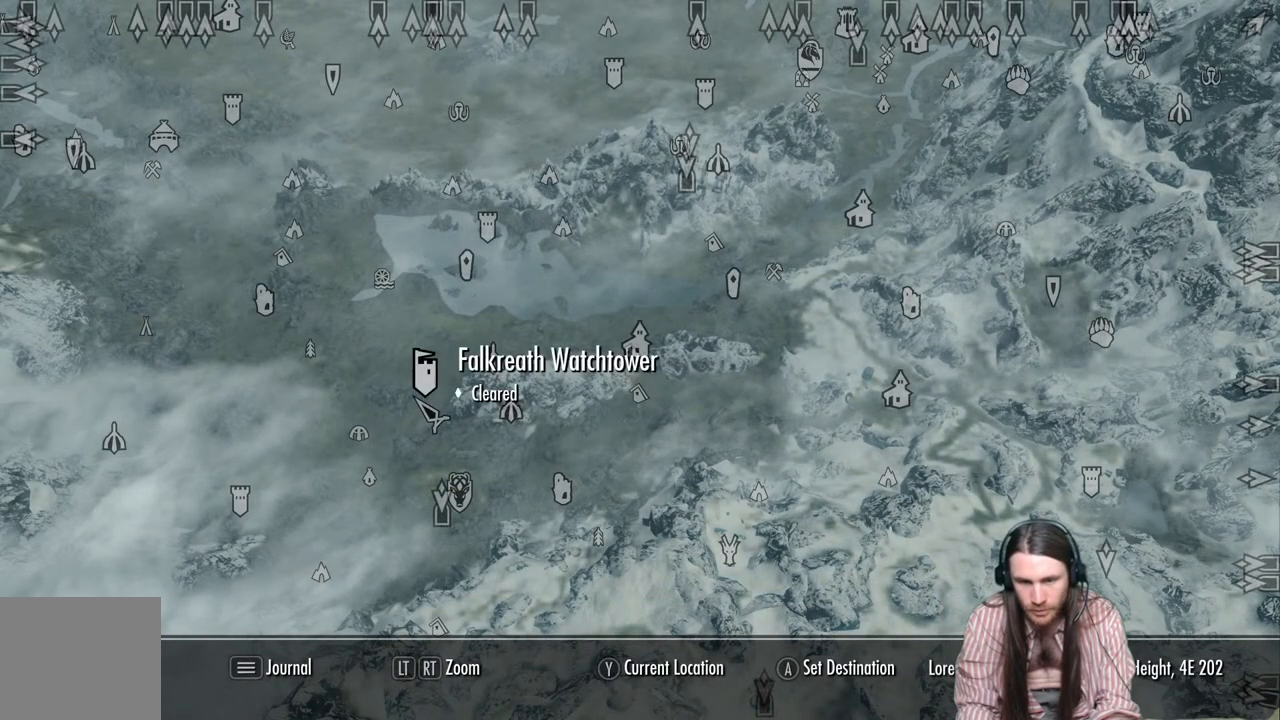
Gameplay with a controller (Xbox layout); each line is a JSON object with the inputs held at the frame after it. "events" lists button and stick changes between this image and that frame as [ms after this image, input, new state], when the widget could be followed in between.
{"buttons": [], "left_stick": "down", "right_stick": "center", "events": [[433, "left_stick", "down-right"], [483, "left_stick", "down"]]}
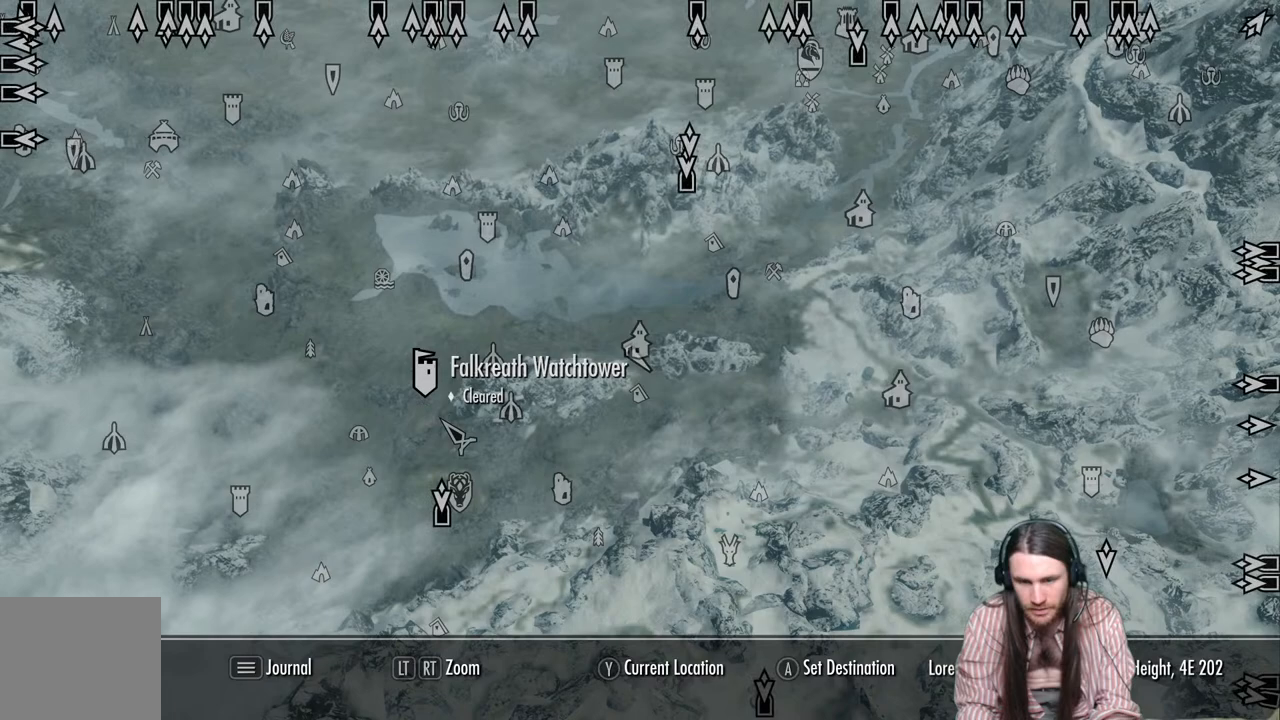
{"buttons": [], "left_stick": "center", "right_stick": "center", "events": [[133, "left_stick", "center"]]}
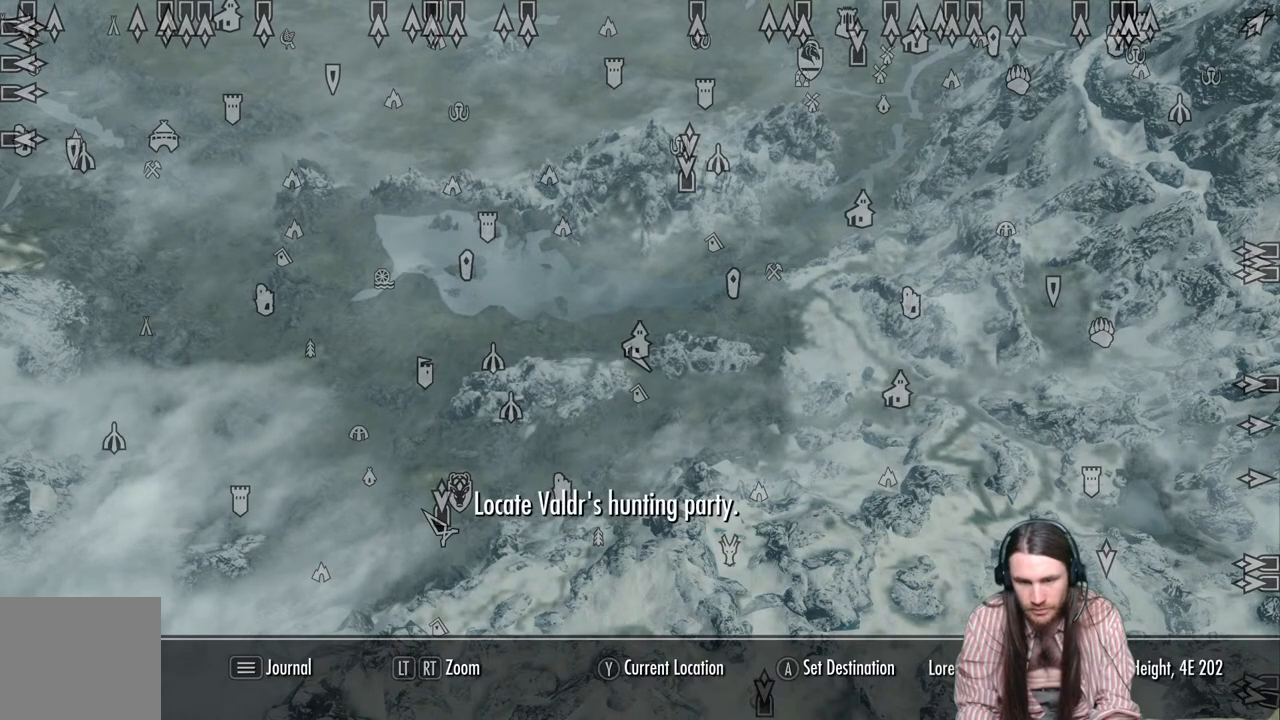
{"buttons": [], "left_stick": "center", "right_stick": "center", "events": [[300, "left_stick", "up-right"], [417, "left_stick", "center"]]}
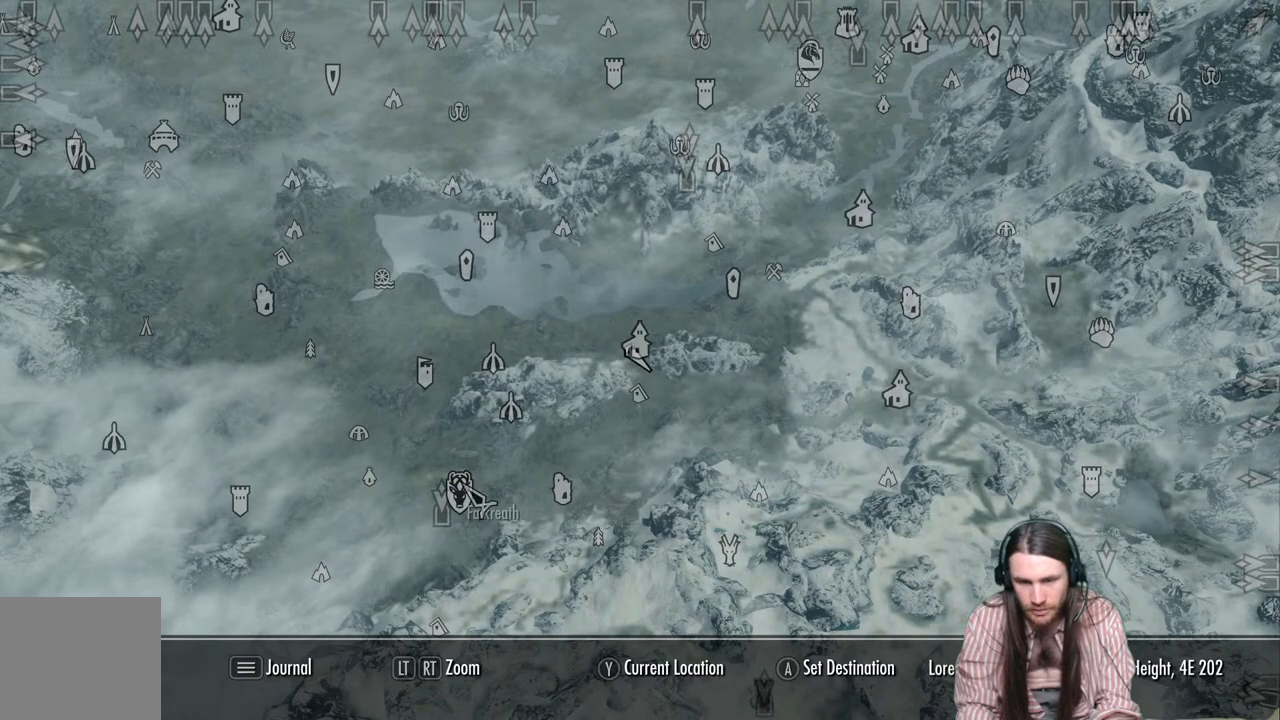
{"buttons": [], "left_stick": "center", "right_stick": "center", "events": [[217, "left_stick", "right"], [367, "left_stick", "center"]]}
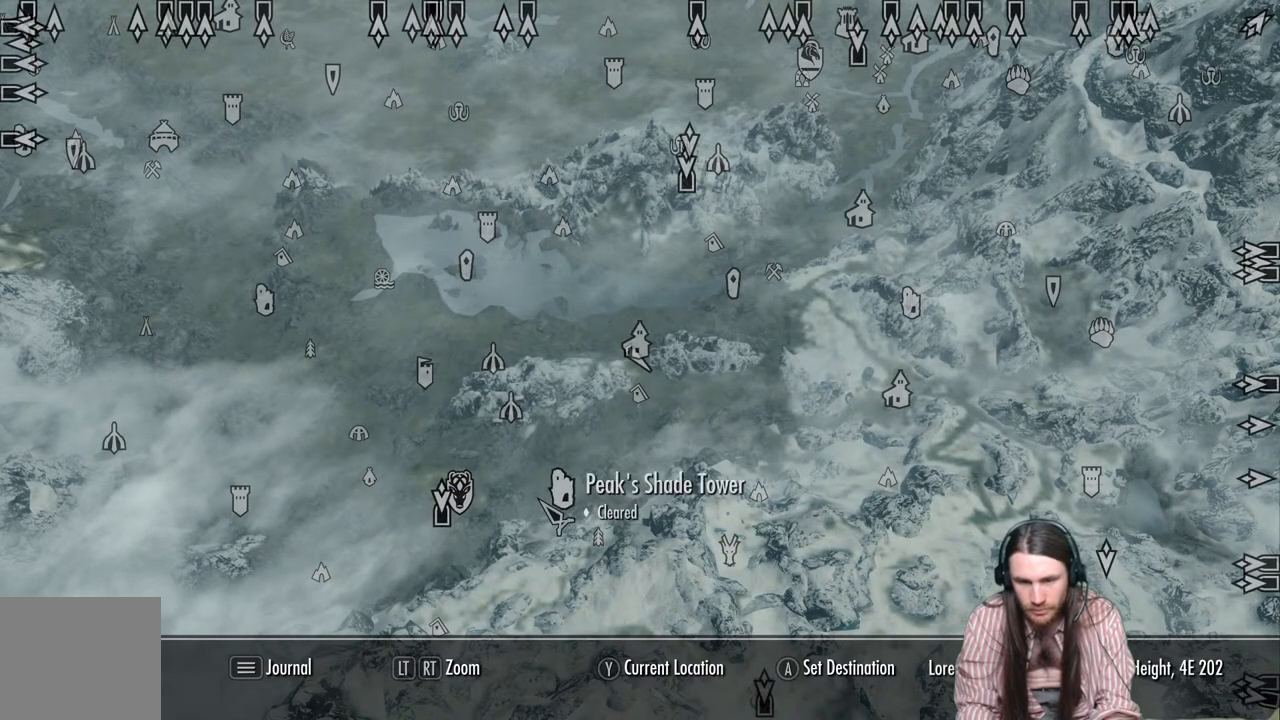
{"buttons": [], "left_stick": "center", "right_stick": "center", "events": [[333, "left_stick", "down-right"], [450, "left_stick", "center"]]}
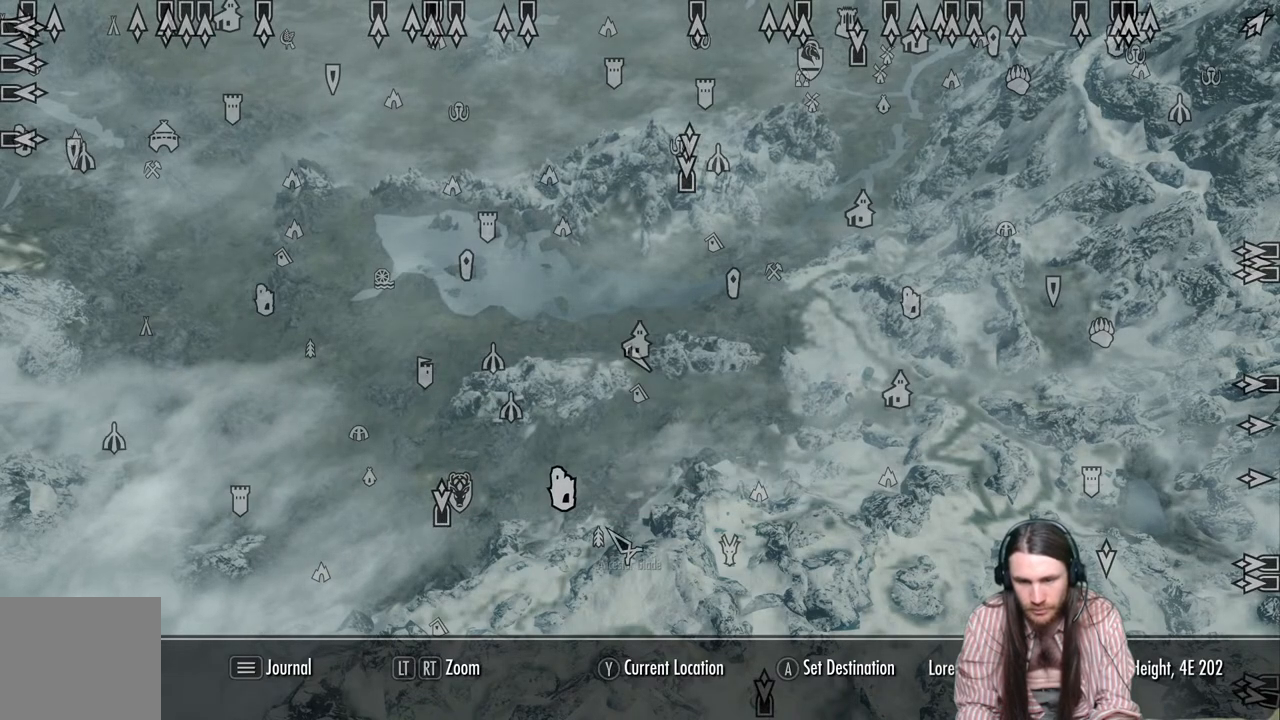
{"buttons": [], "left_stick": "center", "right_stick": "center", "events": [[317, "left_stick", "right"], [500, "left_stick", "center"]]}
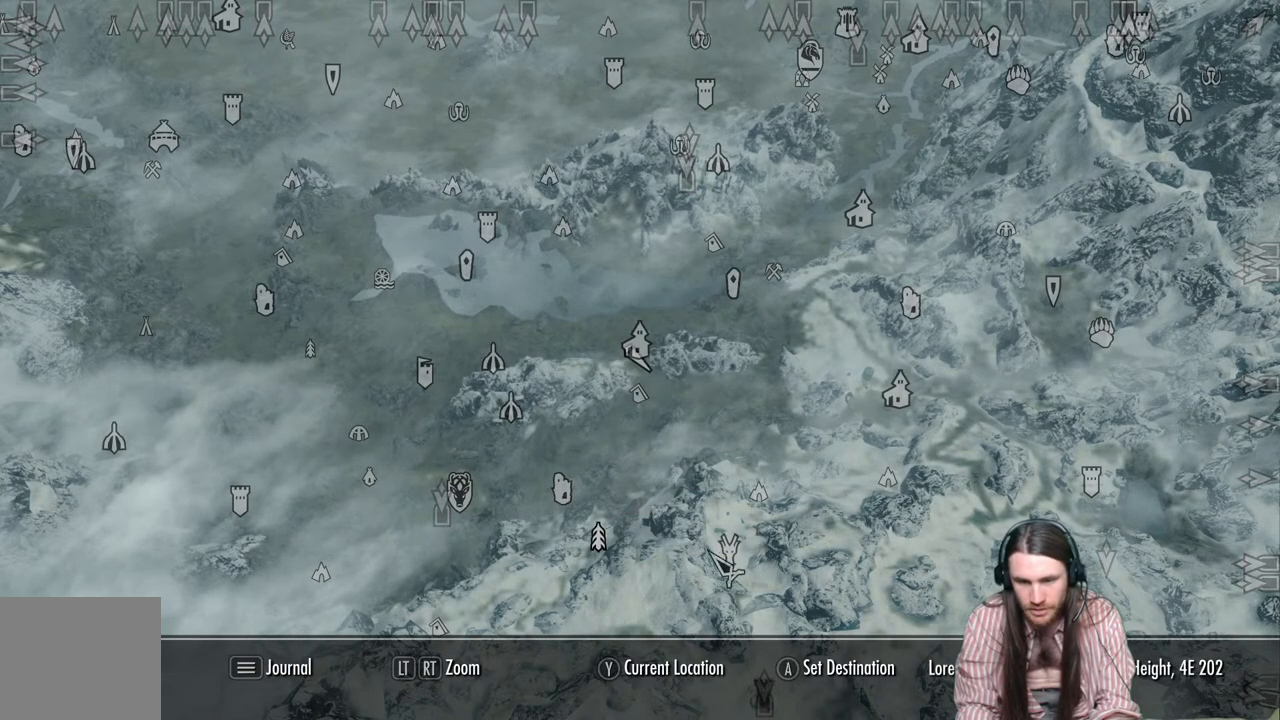
{"buttons": [], "left_stick": "center", "right_stick": "center", "events": []}
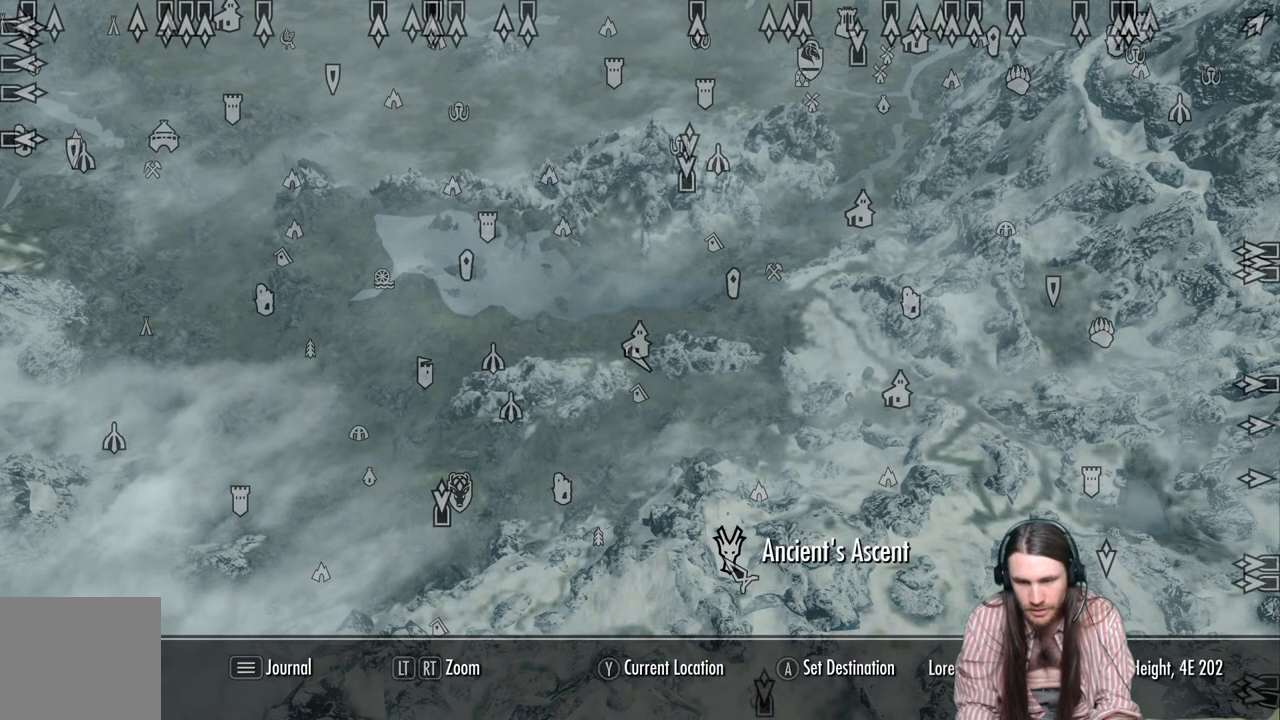
{"buttons": [], "left_stick": "up-right", "right_stick": "center", "events": [[200, "left_stick", "up-right"]]}
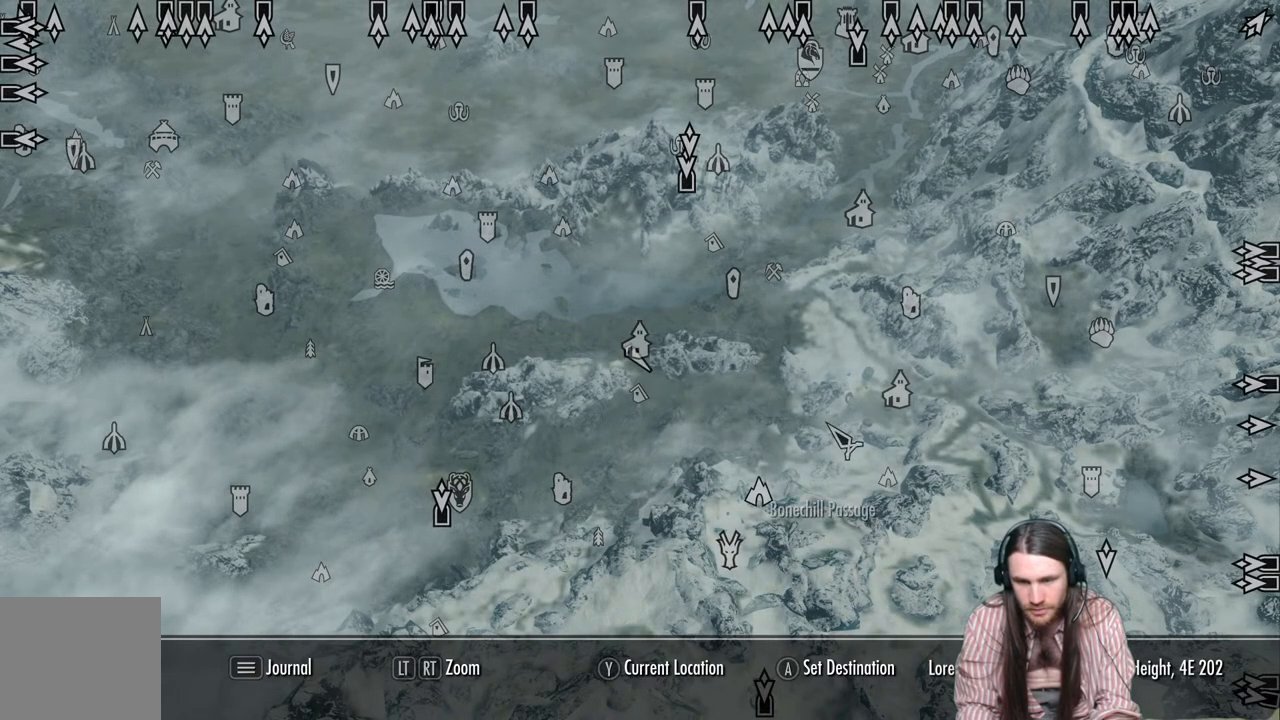
{"buttons": [], "left_stick": "center", "right_stick": "center", "events": [[50, "left_stick", "center"], [200, "left_stick", "down"], [350, "left_stick", "center"]]}
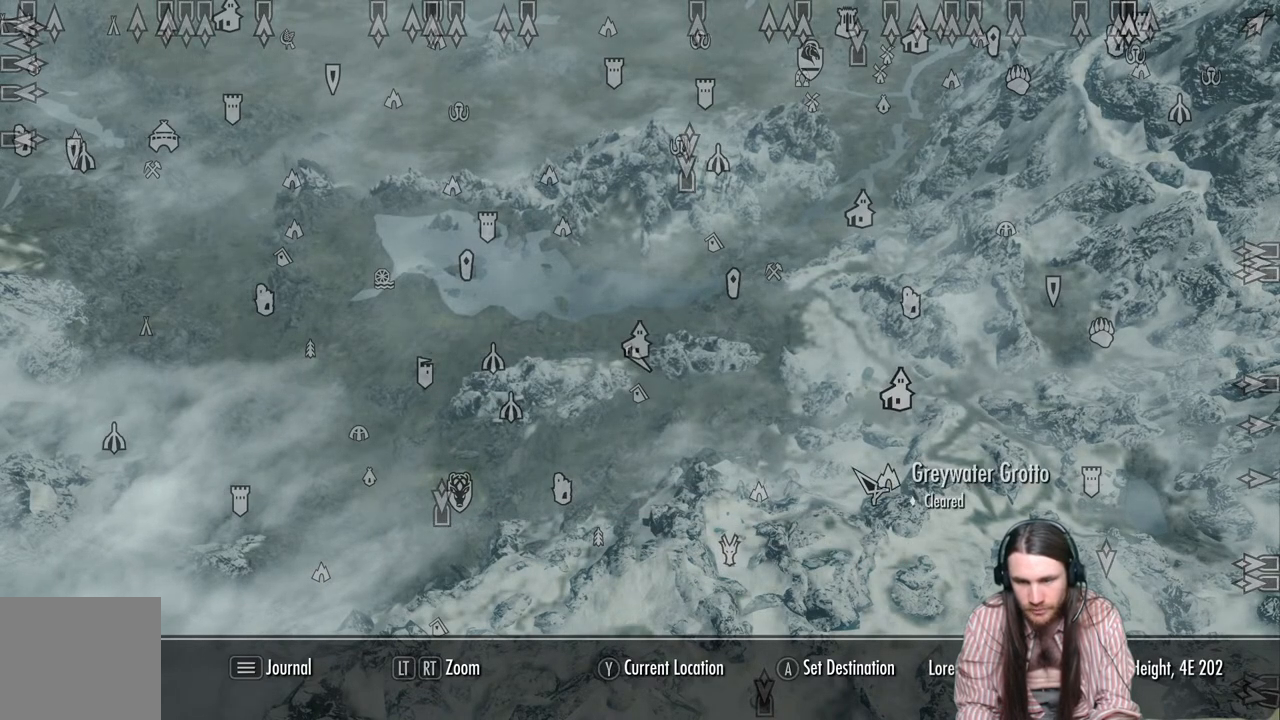
{"buttons": [], "left_stick": "up", "right_stick": "center", "events": [[417, "left_stick", "up-right"], [500, "left_stick", "up"]]}
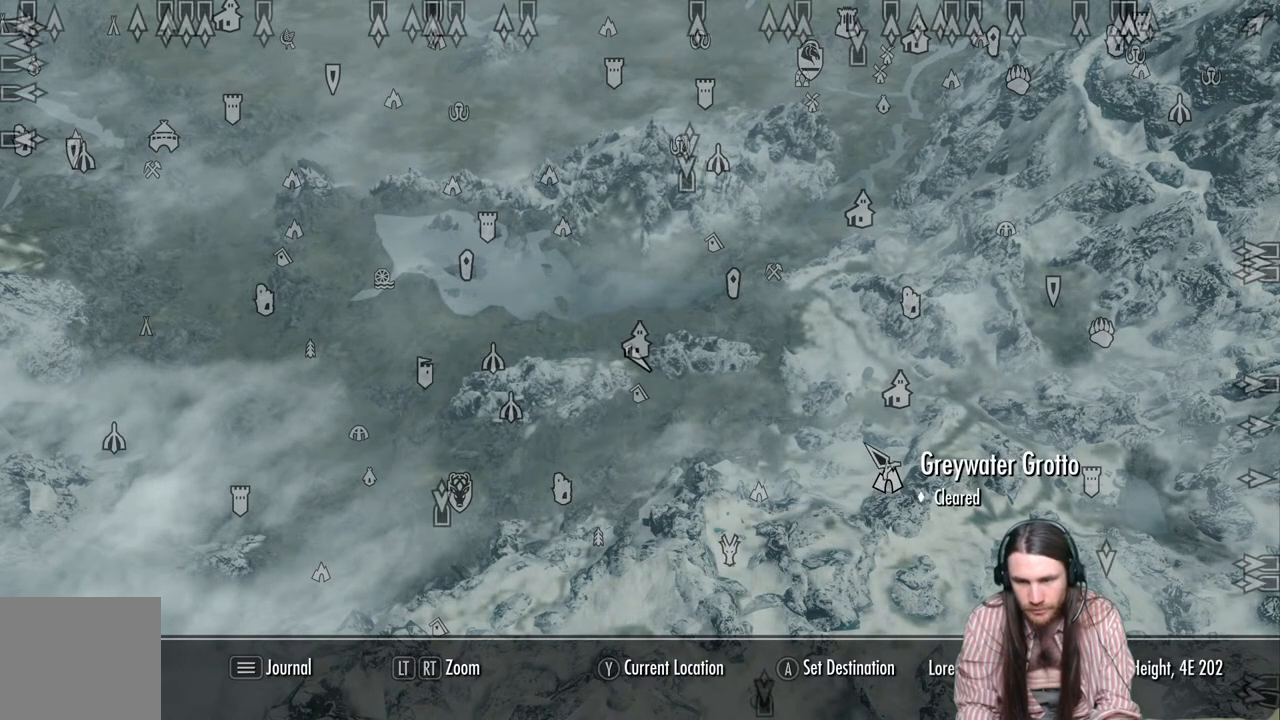
{"buttons": [], "left_stick": "center", "right_stick": "center", "events": [[217, "left_stick", "center"]]}
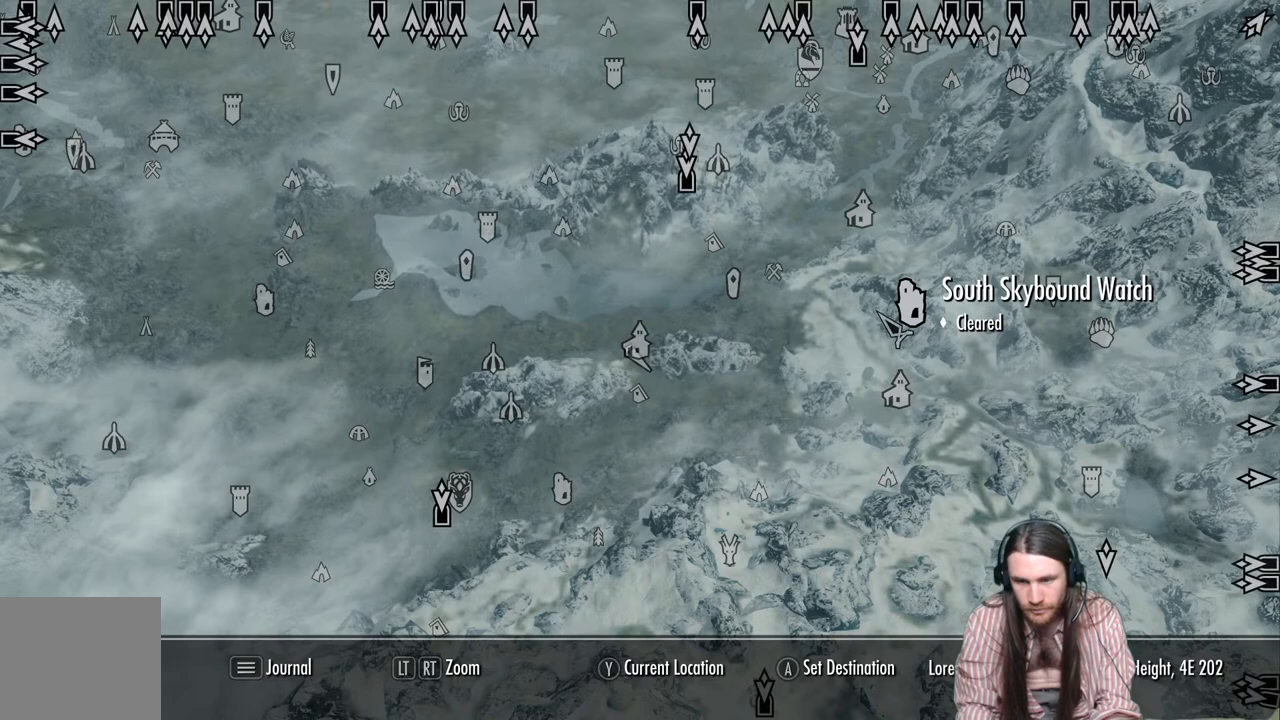
{"buttons": [], "left_stick": "center", "right_stick": "center", "events": [[183, "left_stick", "up"], [383, "left_stick", "center"]]}
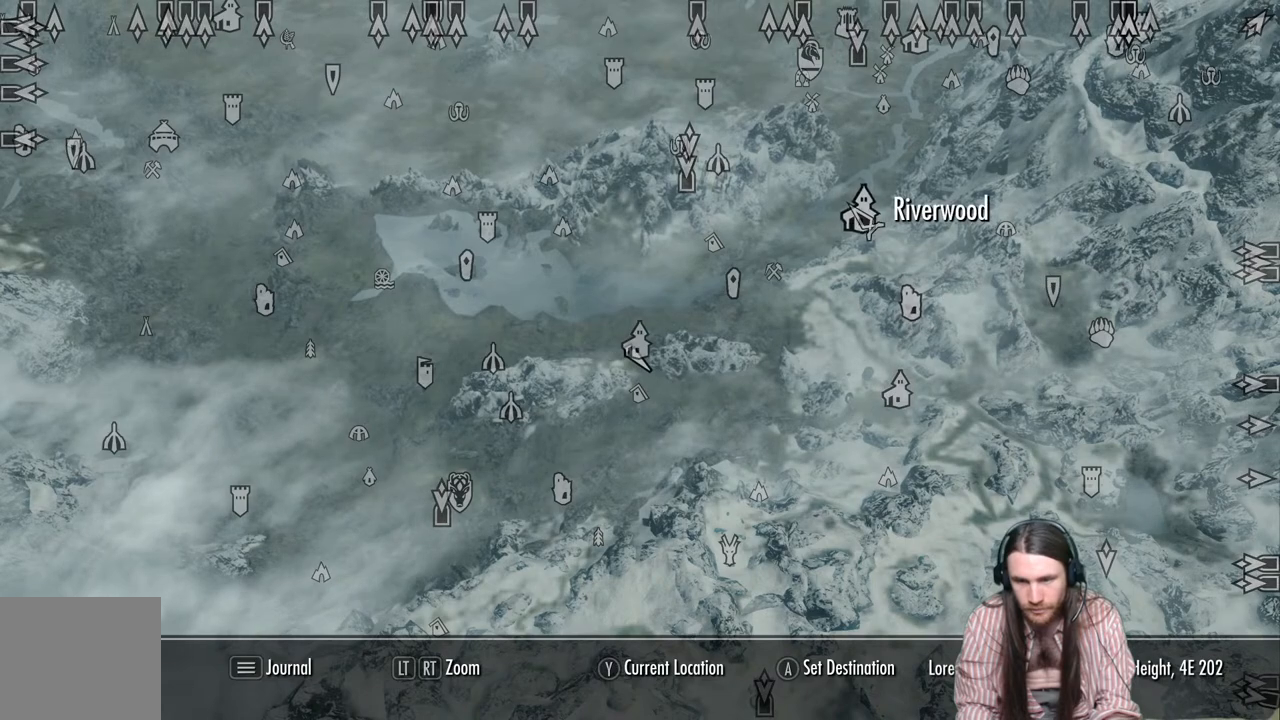
{"buttons": [], "left_stick": "up", "right_stick": "center", "events": [[317, "left_stick", "up"]]}
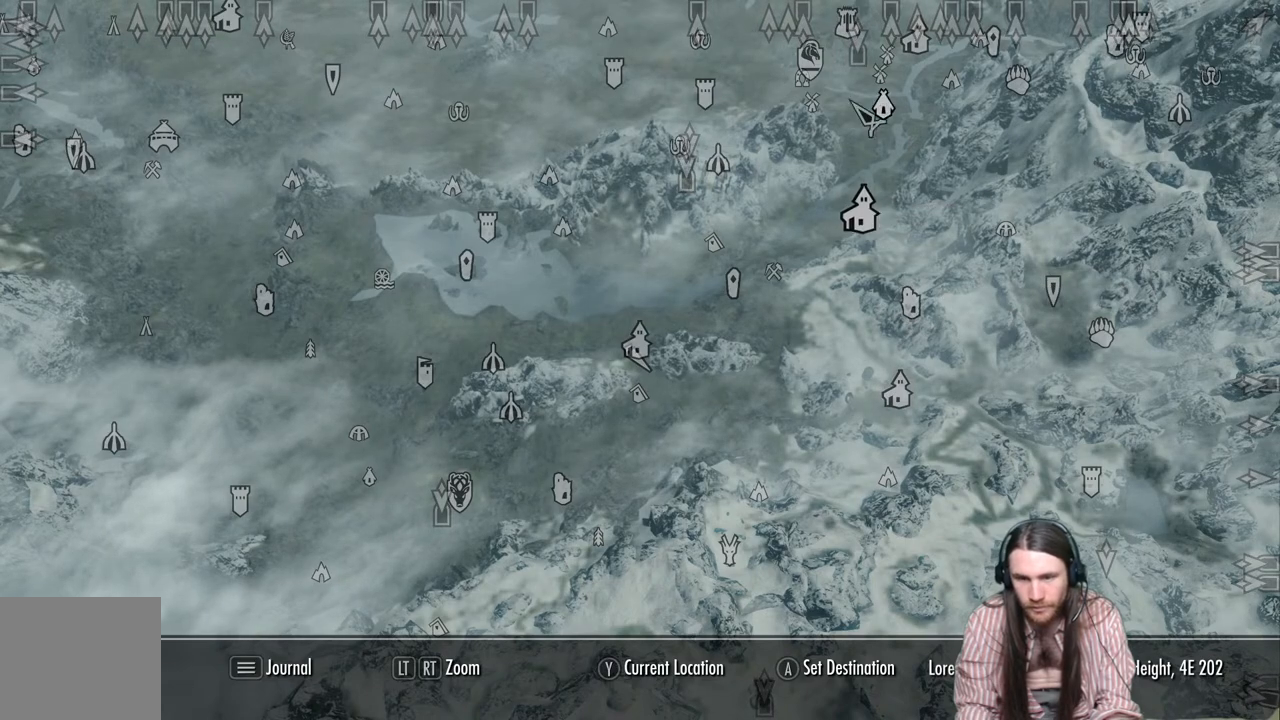
{"buttons": [], "left_stick": "up", "right_stick": "center", "events": []}
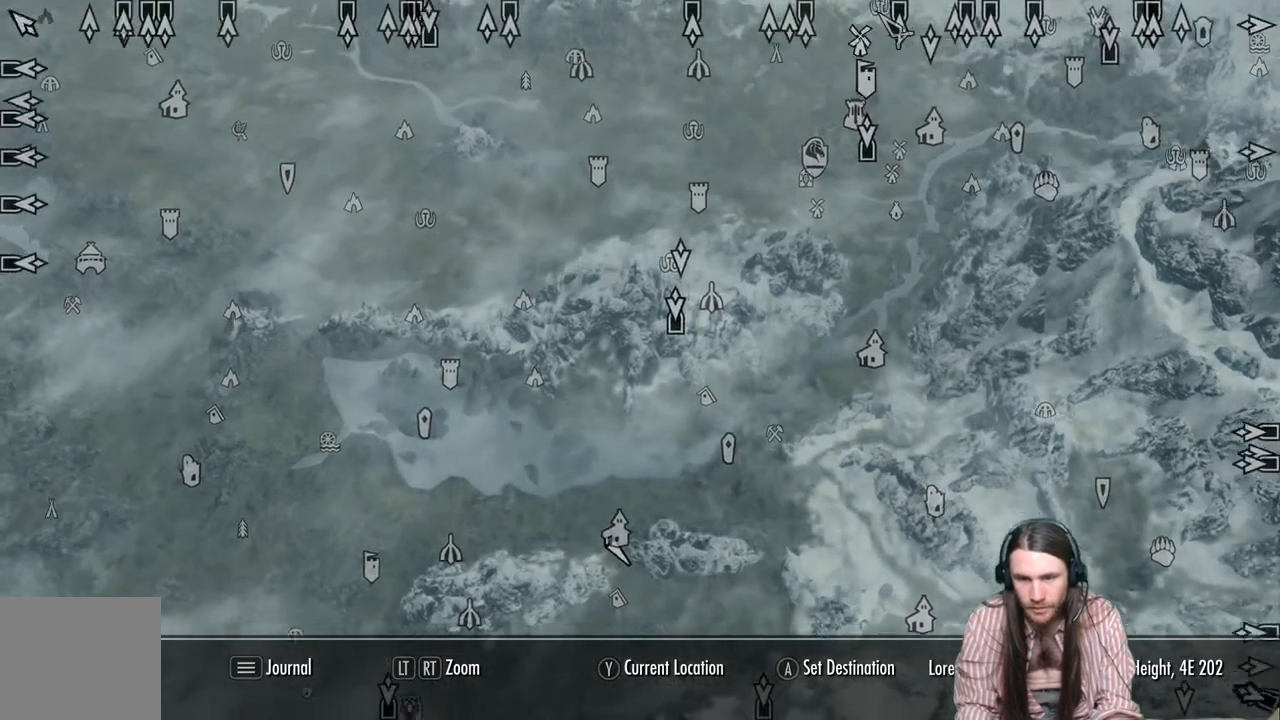
{"buttons": [], "left_stick": "down-left", "right_stick": "center", "events": [[250, "left_stick", "down-left"]]}
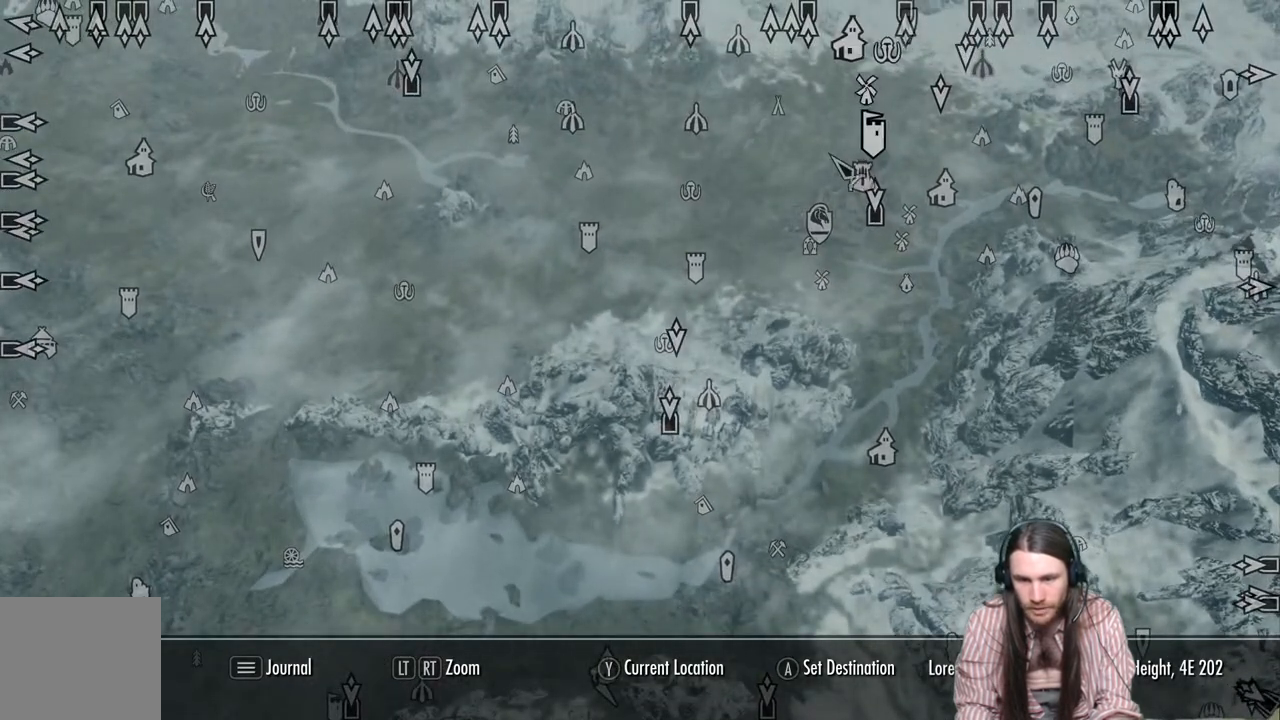
{"buttons": [], "left_stick": "center", "right_stick": "center", "events": [[417, "left_stick", "center"]]}
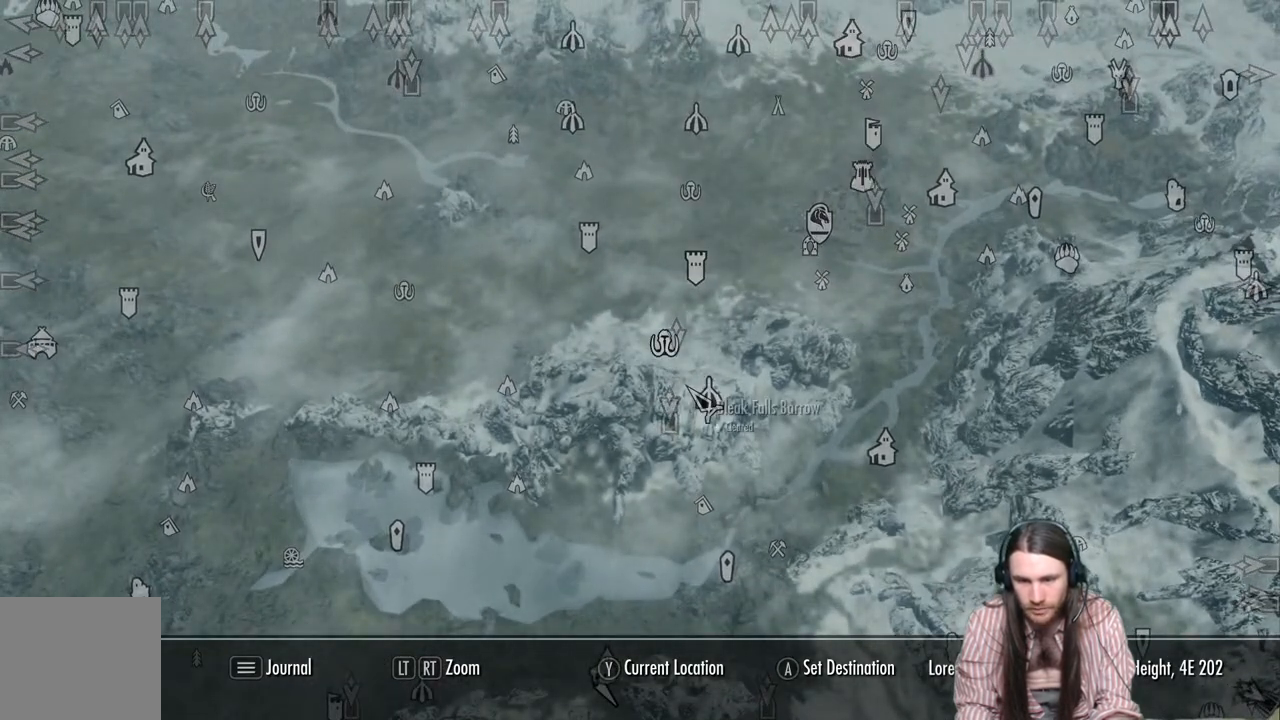
{"buttons": [], "left_stick": "center", "right_stick": "center", "events": [[200, "left_stick", "down"], [350, "left_stick", "center"]]}
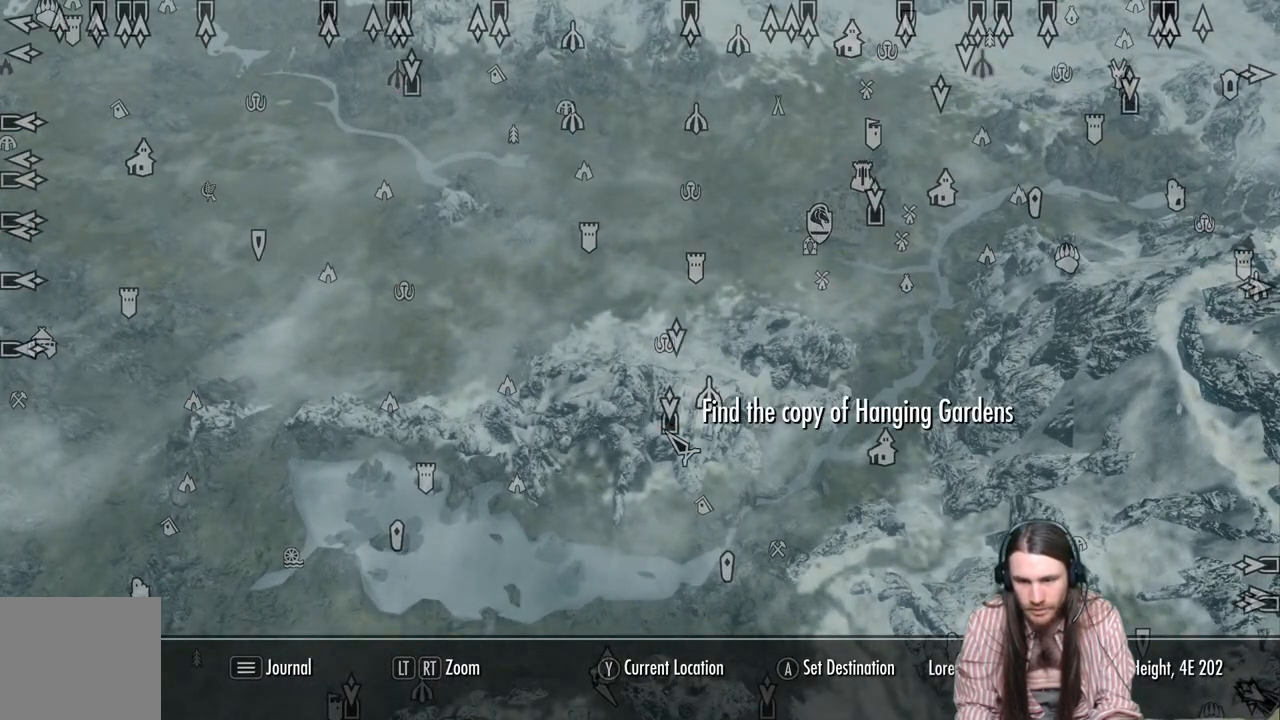
{"buttons": [], "left_stick": "center", "right_stick": "center", "events": []}
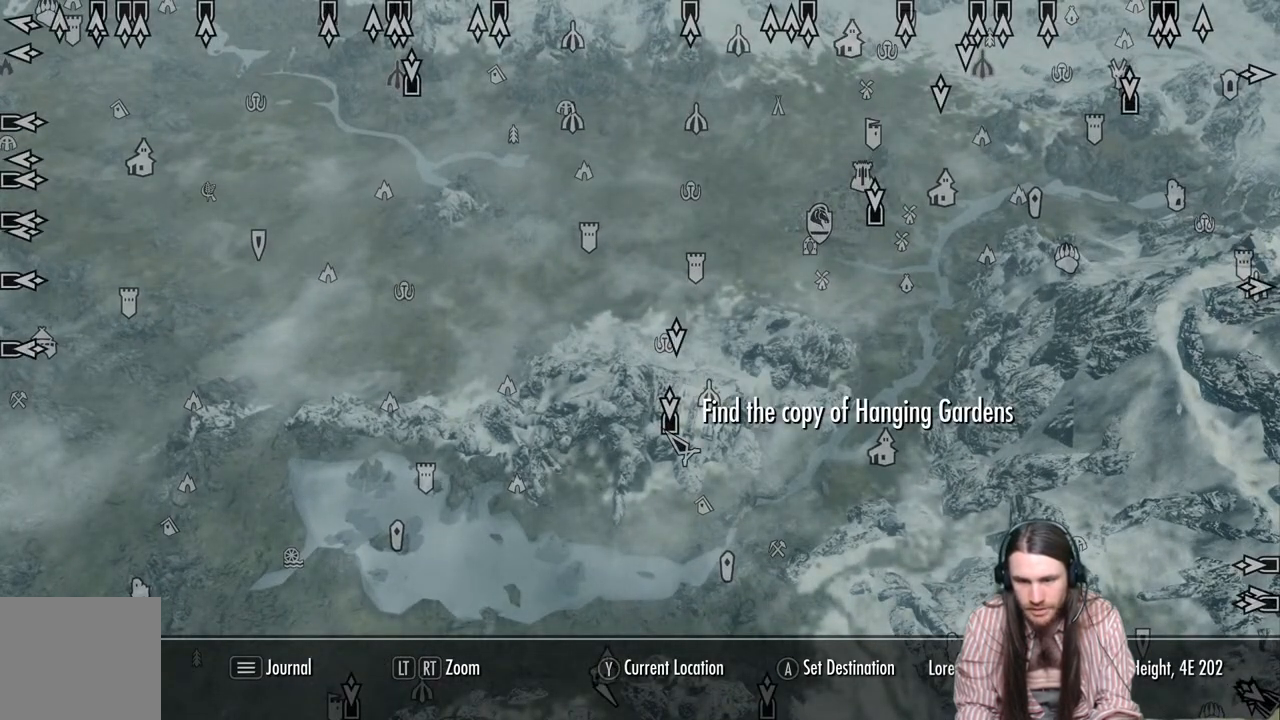
{"buttons": [], "left_stick": "center", "right_stick": "center", "events": []}
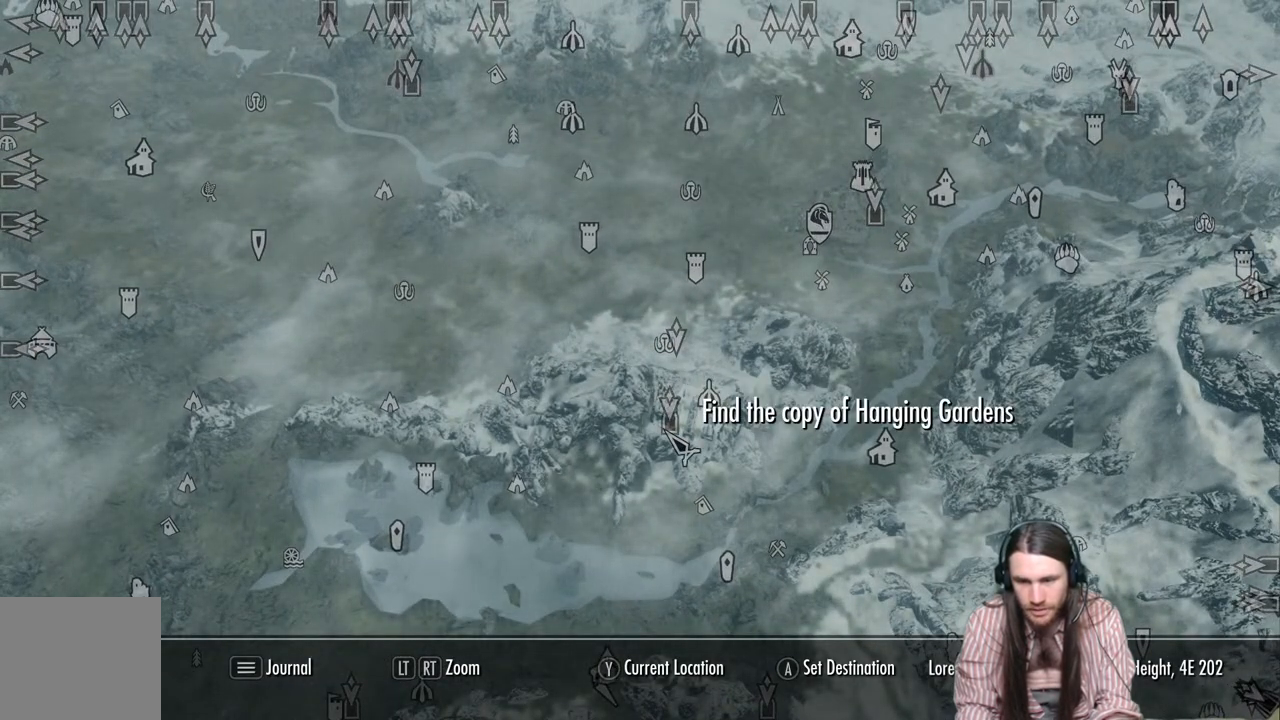
{"buttons": [], "left_stick": "center", "right_stick": "center", "events": [[317, "left_stick", "up"], [467, "left_stick", "center"]]}
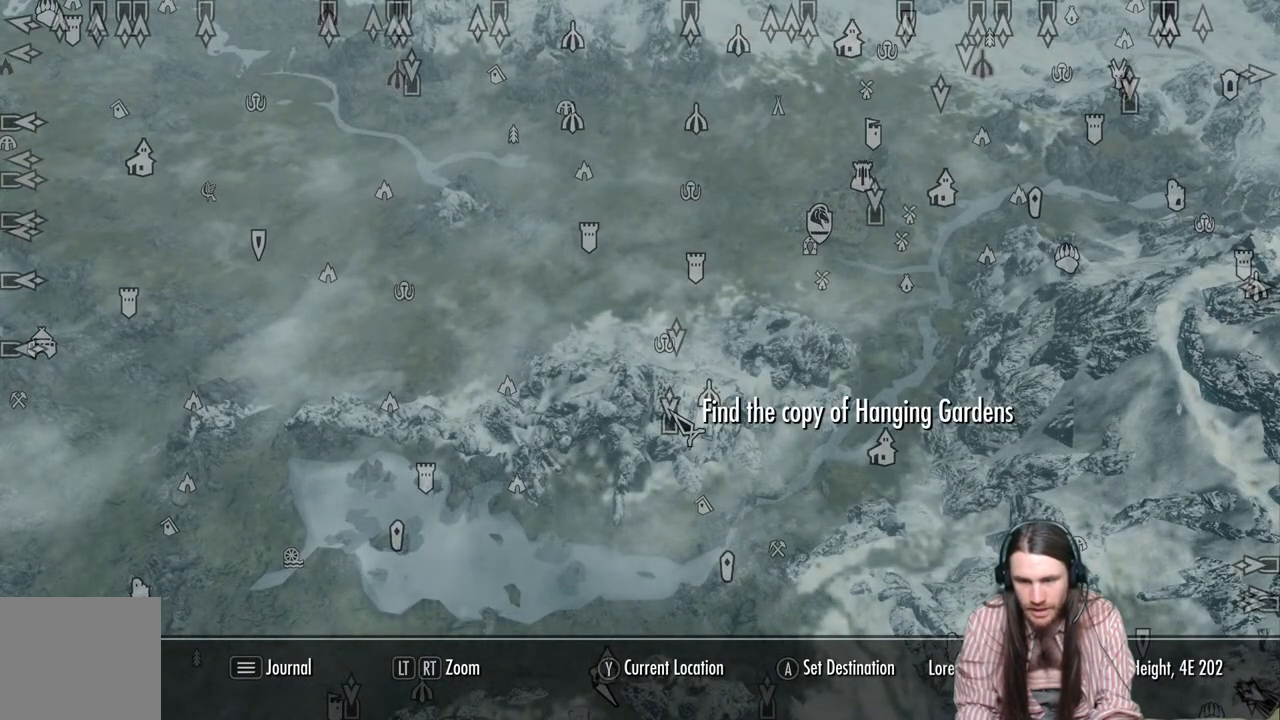
{"buttons": [], "left_stick": "center", "right_stick": "center", "events": [[233, "left_stick", "up"], [417, "left_stick", "center"]]}
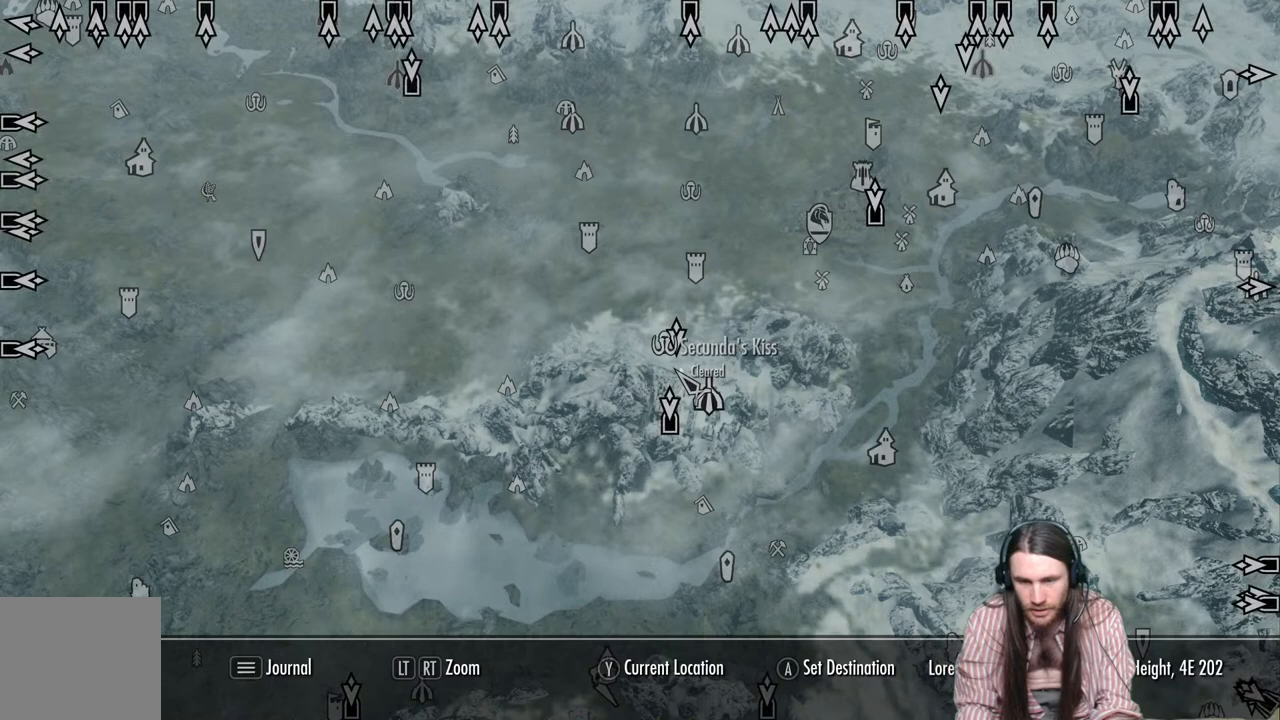
{"buttons": [], "left_stick": "center", "right_stick": "center", "events": [[283, "left_stick", "up"], [433, "left_stick", "center"]]}
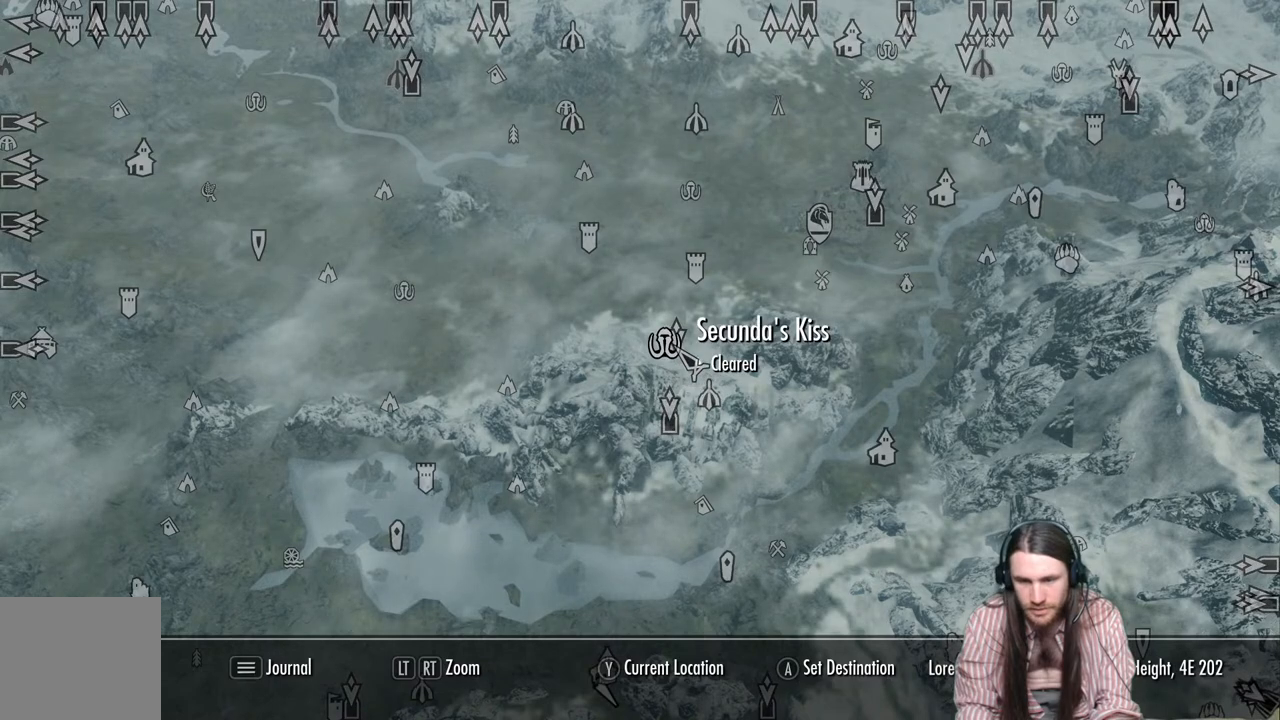
{"buttons": [], "left_stick": "center", "right_stick": "center", "events": [[267, "left_stick", "up"], [400, "left_stick", "center"]]}
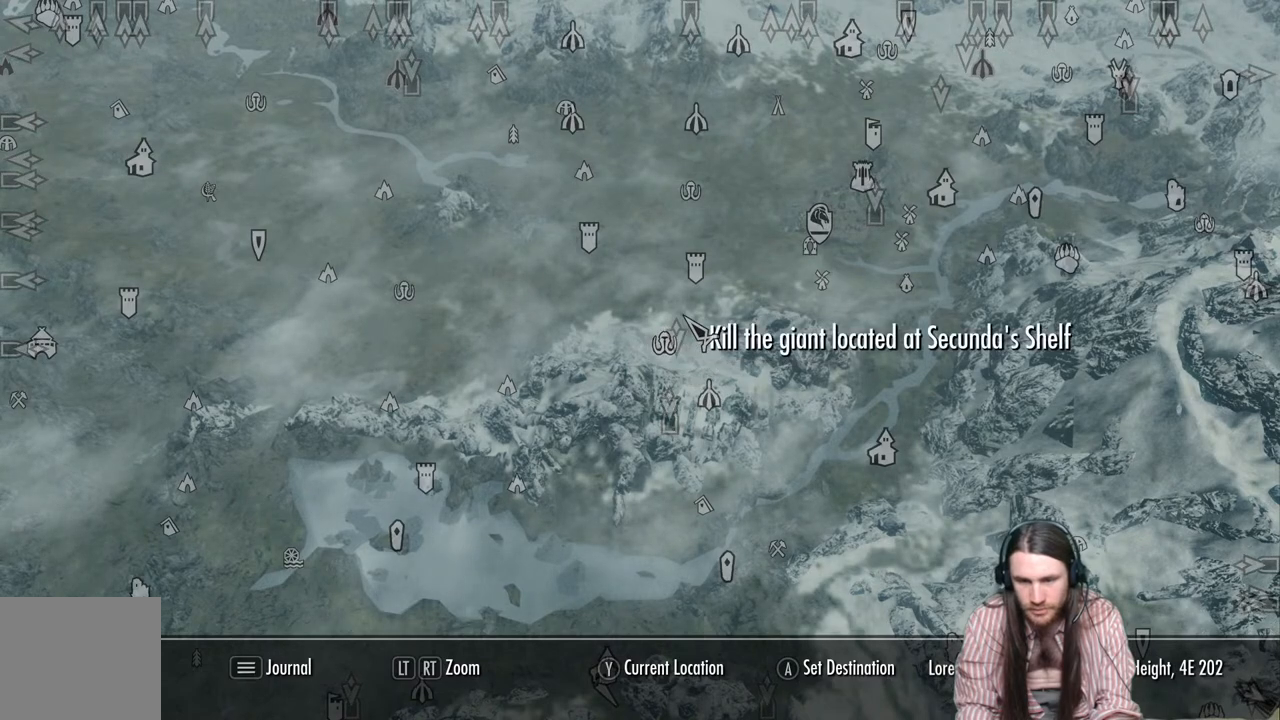
{"buttons": [], "left_stick": "center", "right_stick": "center", "events": [[350, "left_stick", "down-left"], [483, "left_stick", "center"]]}
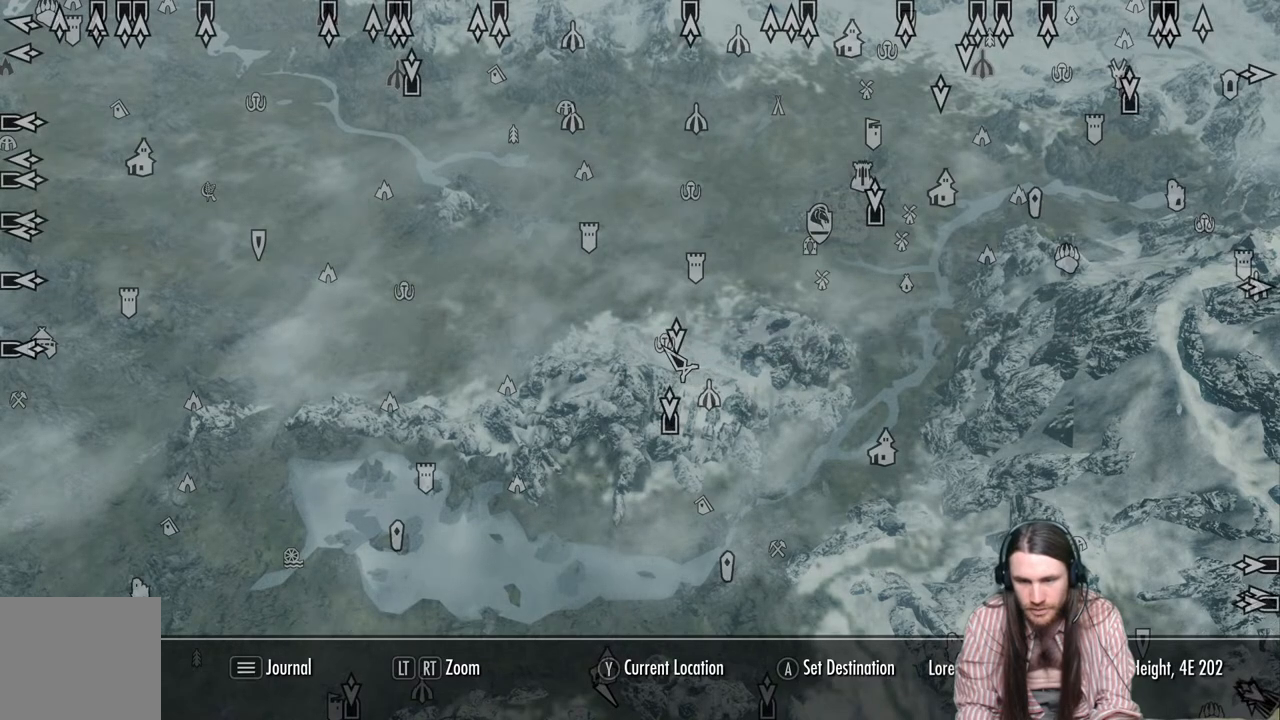
{"buttons": [], "left_stick": "center", "right_stick": "center", "events": []}
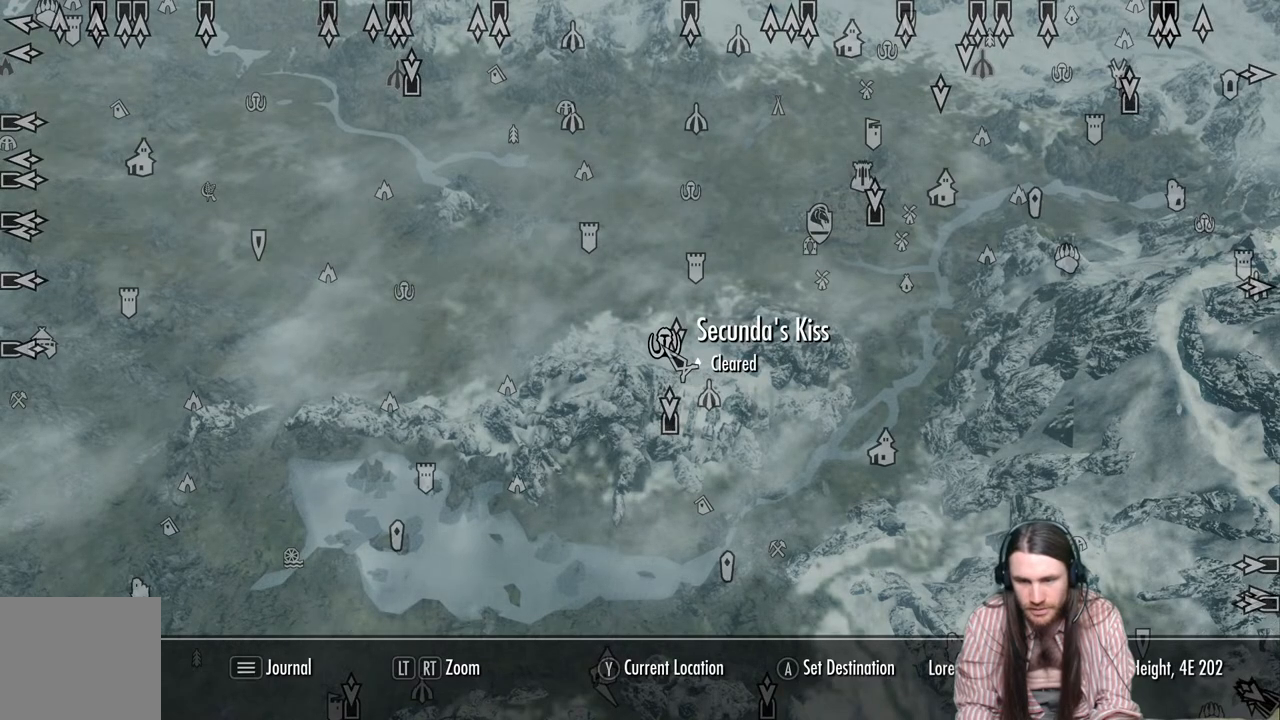
{"buttons": [], "left_stick": "center", "right_stick": "center", "events": []}
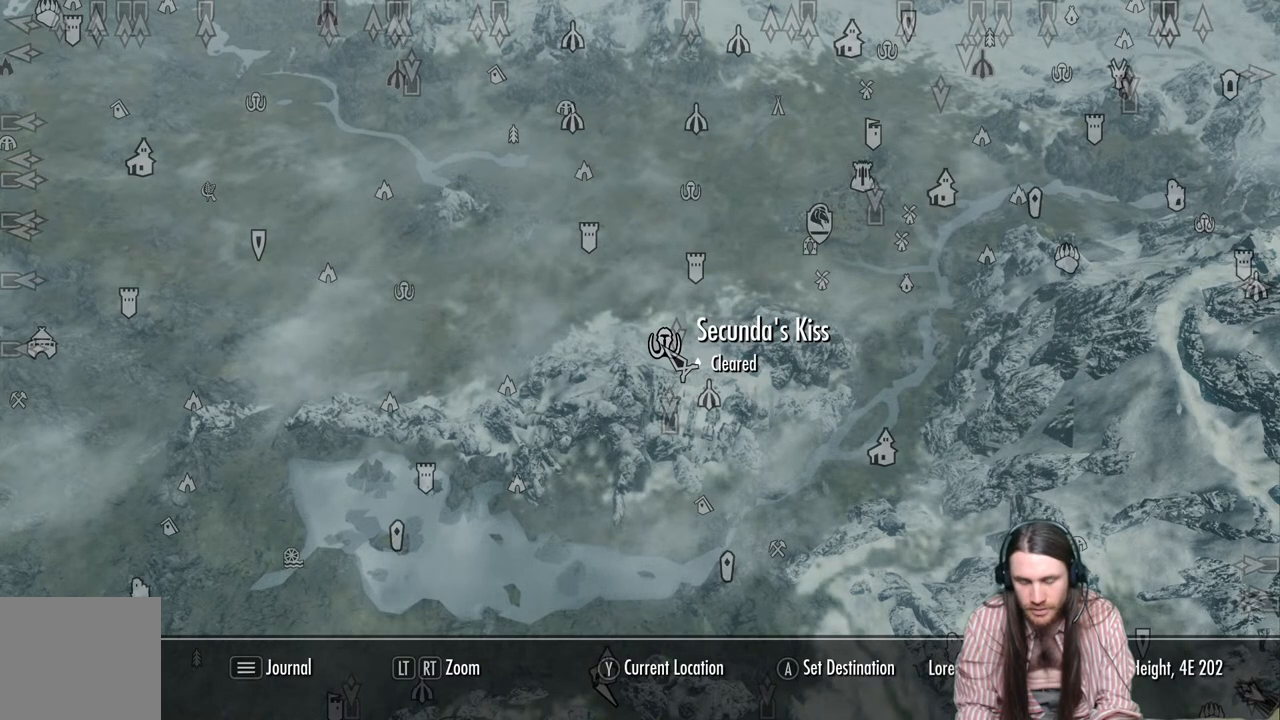
{"buttons": [], "left_stick": "up-right", "right_stick": "center", "events": [[400, "left_stick", "up-right"]]}
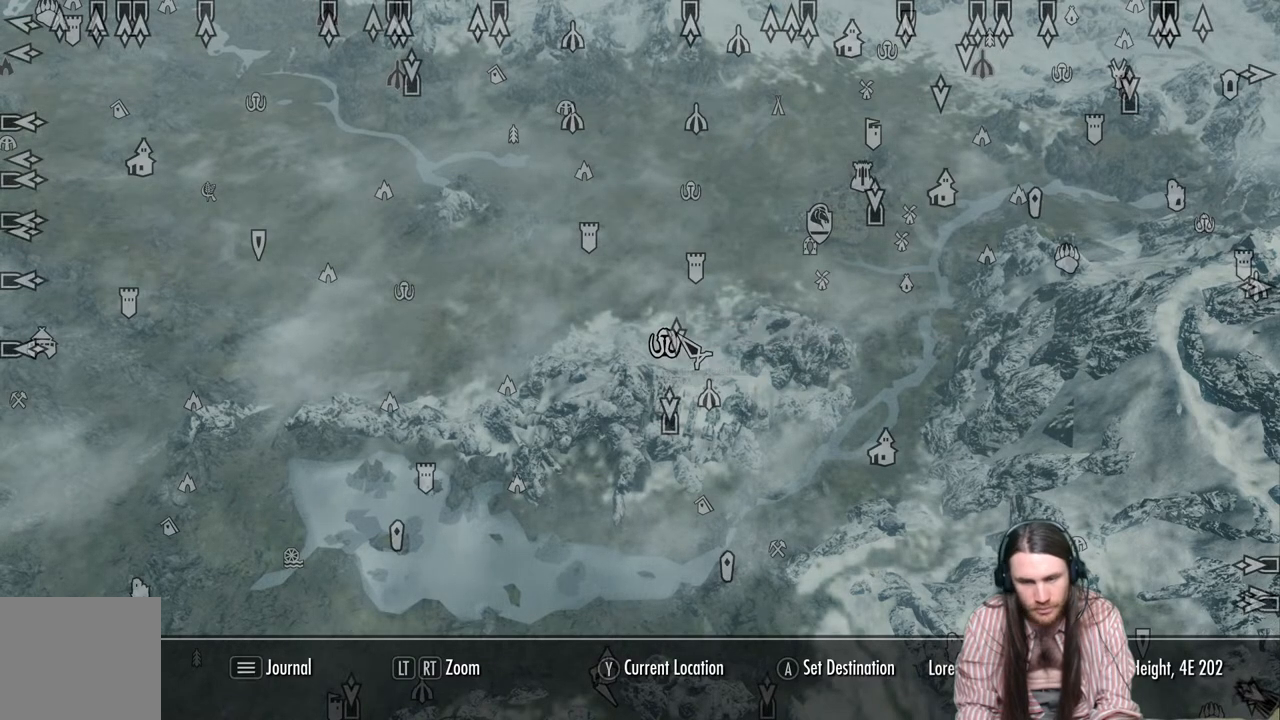
{"buttons": [], "left_stick": "center", "right_stick": "center", "events": [[17, "left_stick", "center"]]}
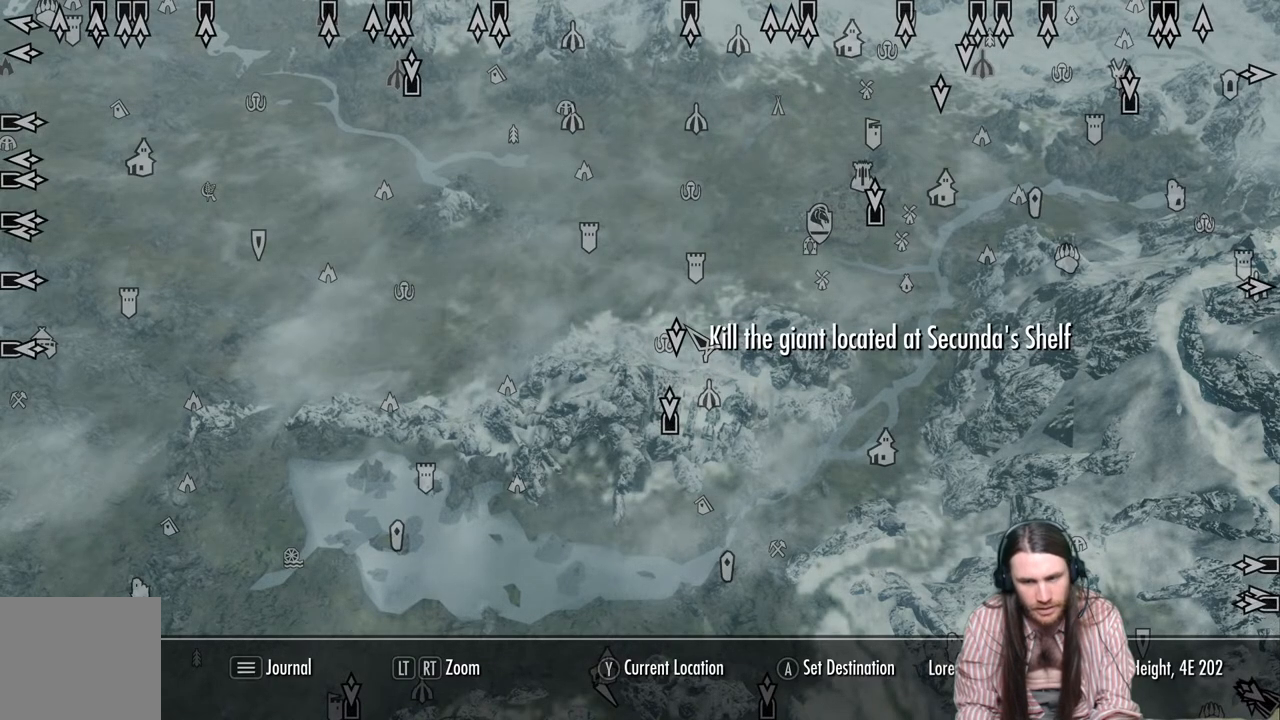
{"buttons": [], "left_stick": "center", "right_stick": "center", "events": []}